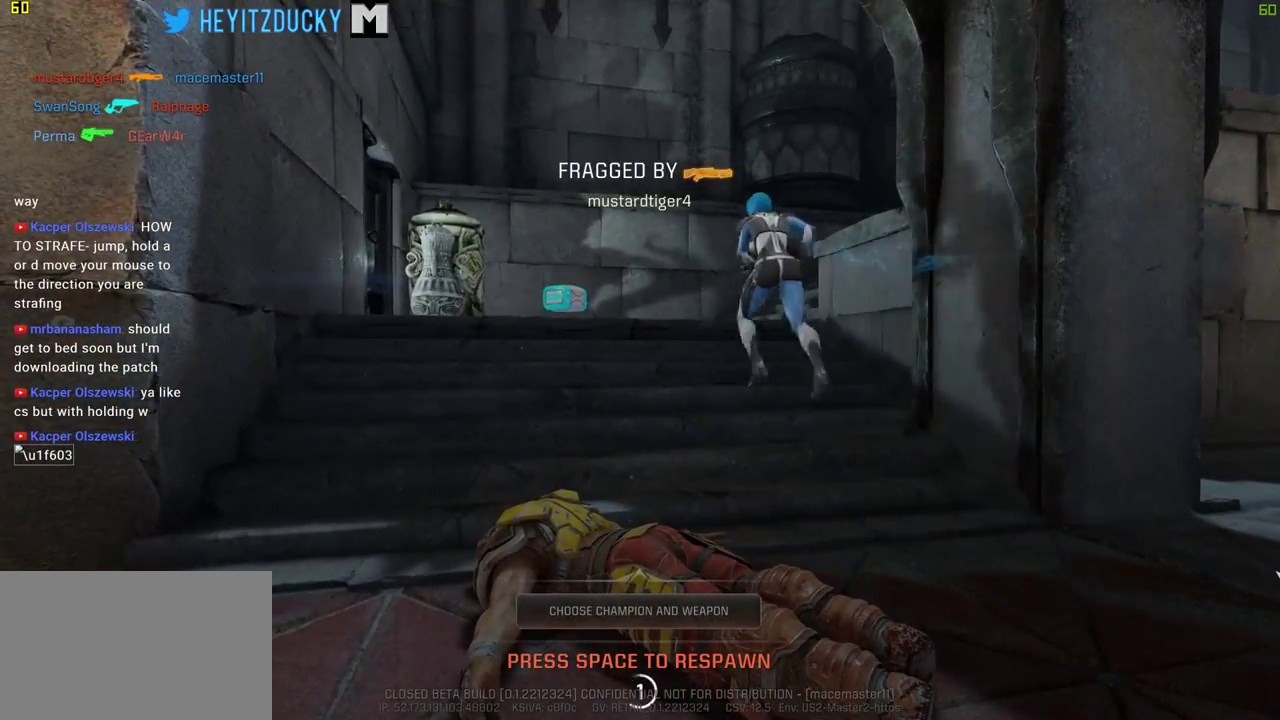
Gameplay with keyboard and mouse; each line is a JSON object with the keys and mouse buttons held at the frame after it. "events" lists presses ("down") and releases ("up") of "1", "2", "3", "4", "5", "a", "alt", "c", "ctrl", "d", "e", "f", "q", "r", "s", "shift", "space", "tab", "v", "w", "x", "z", "mouse_left", "mouse_middle", "mouse_right", "mouse_wheel_up" and "mouse_wheel_down" between this image and that frame as [ms after this image, input, new state], when the widget could be followed in between. "mouse_left", "mouse_middle", "mouse_right", "mouse_wheel_up", "mouse_wheel_down" = the "left", "middle", "right", "wheel_up", "wheel_down" buttons of the "mouse" list. No other keys are recorded. Mouse movement is not recorded.
{"keys": [], "mouse": [], "events": []}
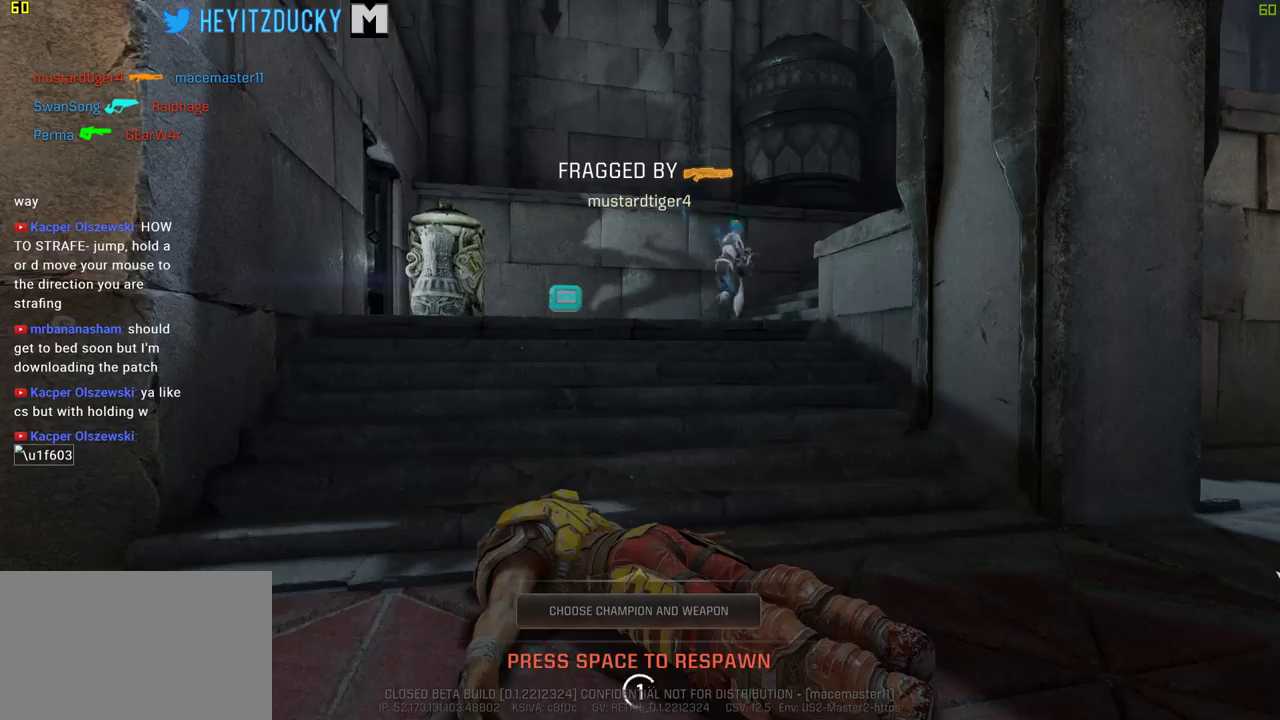
{"keys": [], "mouse": [], "events": []}
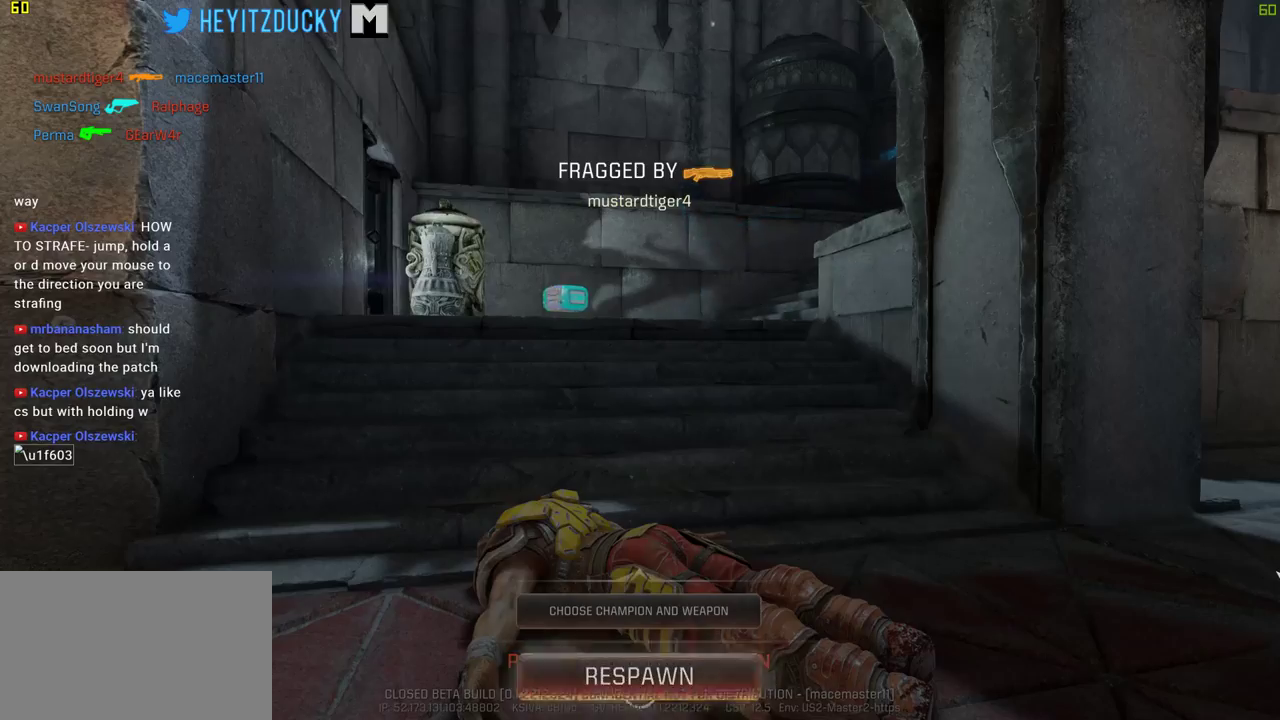
{"keys": [], "mouse": [], "events": []}
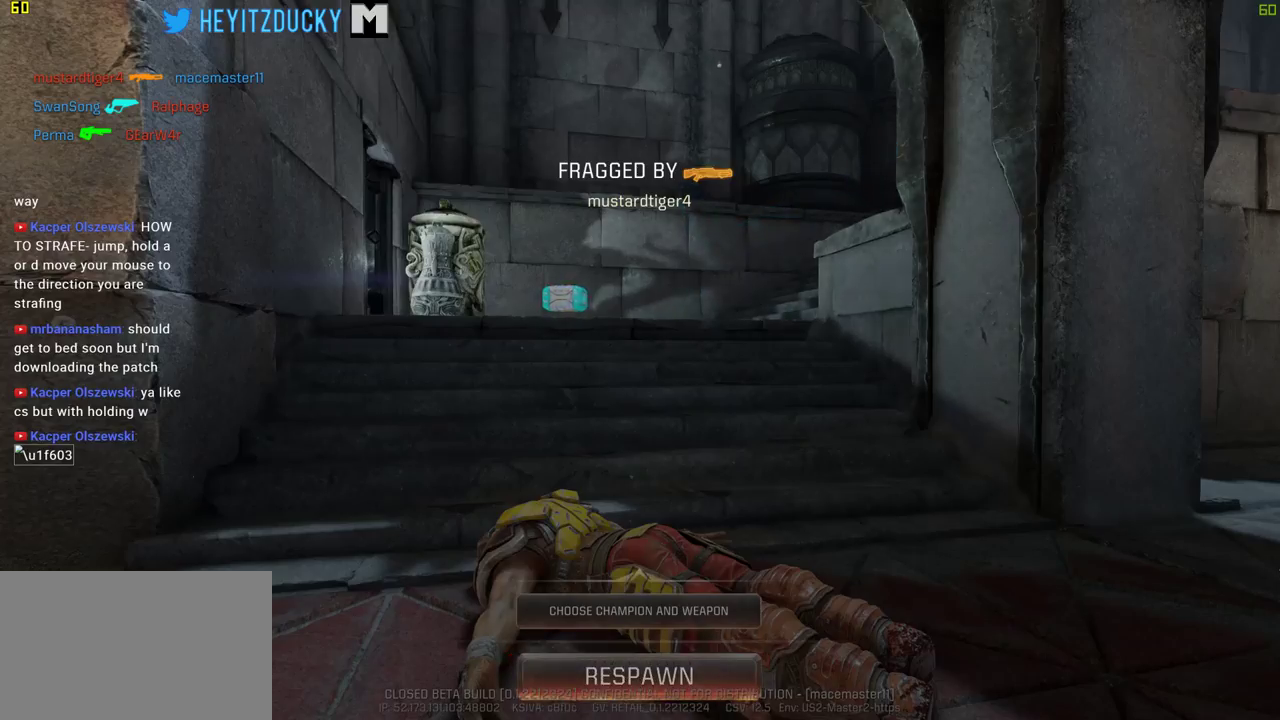
{"keys": ["w"], "mouse": [], "events": [[117, "space", "down"], [200, "space", "up"], [400, "w", "down"]]}
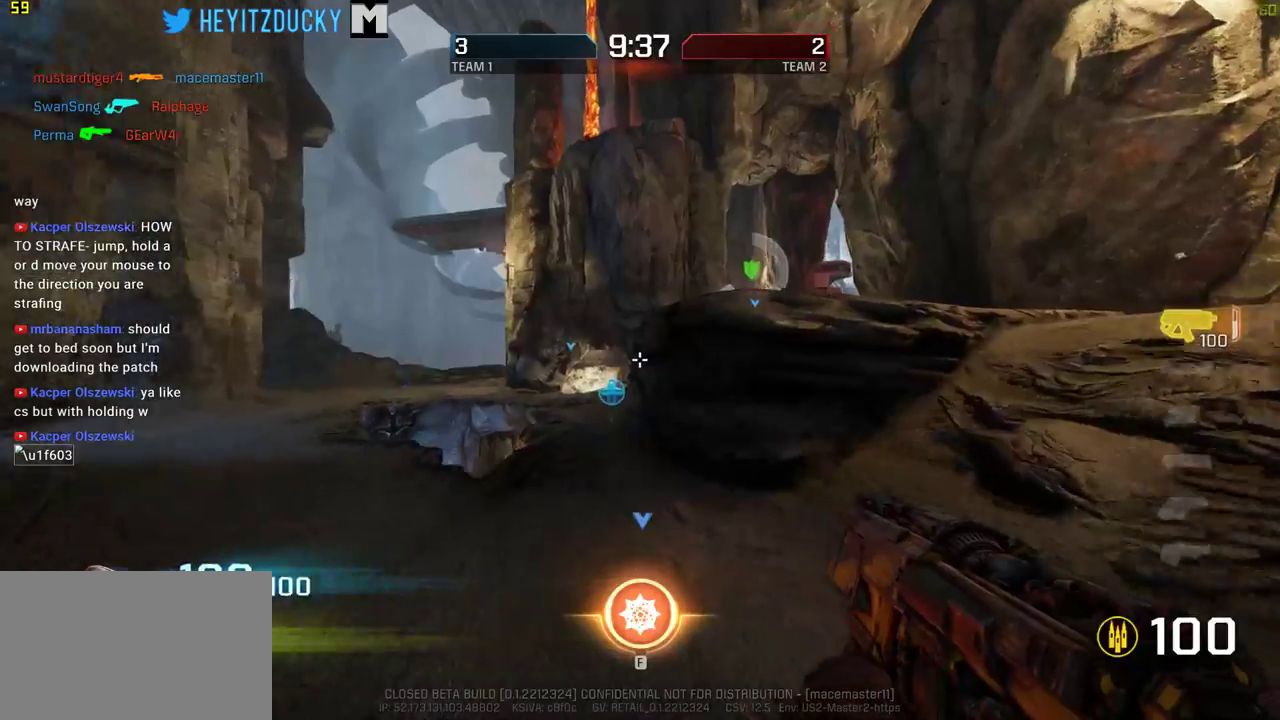
{"keys": ["d"], "mouse": [], "events": [[217, "d", "down"], [317, "w", "up"]]}
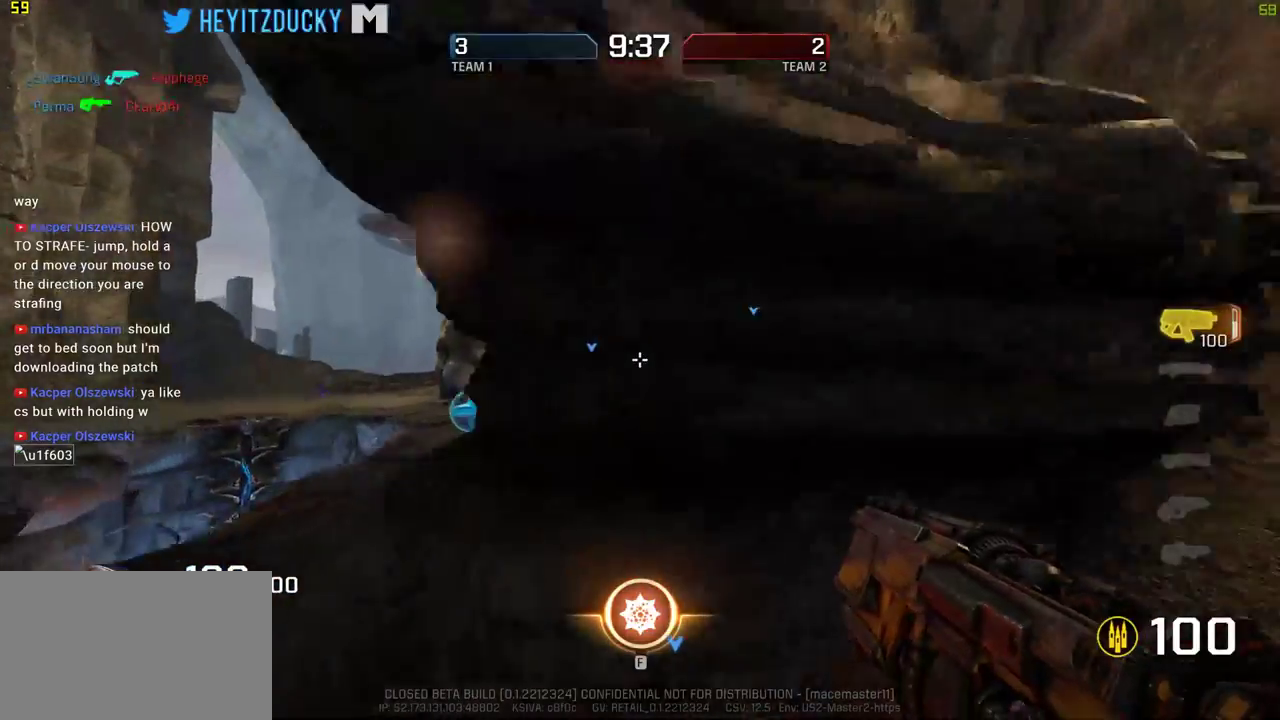
{"keys": ["a", "w"], "mouse": [], "events": [[50, "w", "down"], [100, "a", "down"], [150, "d", "up"], [234, "w", "up"], [467, "w", "down"]]}
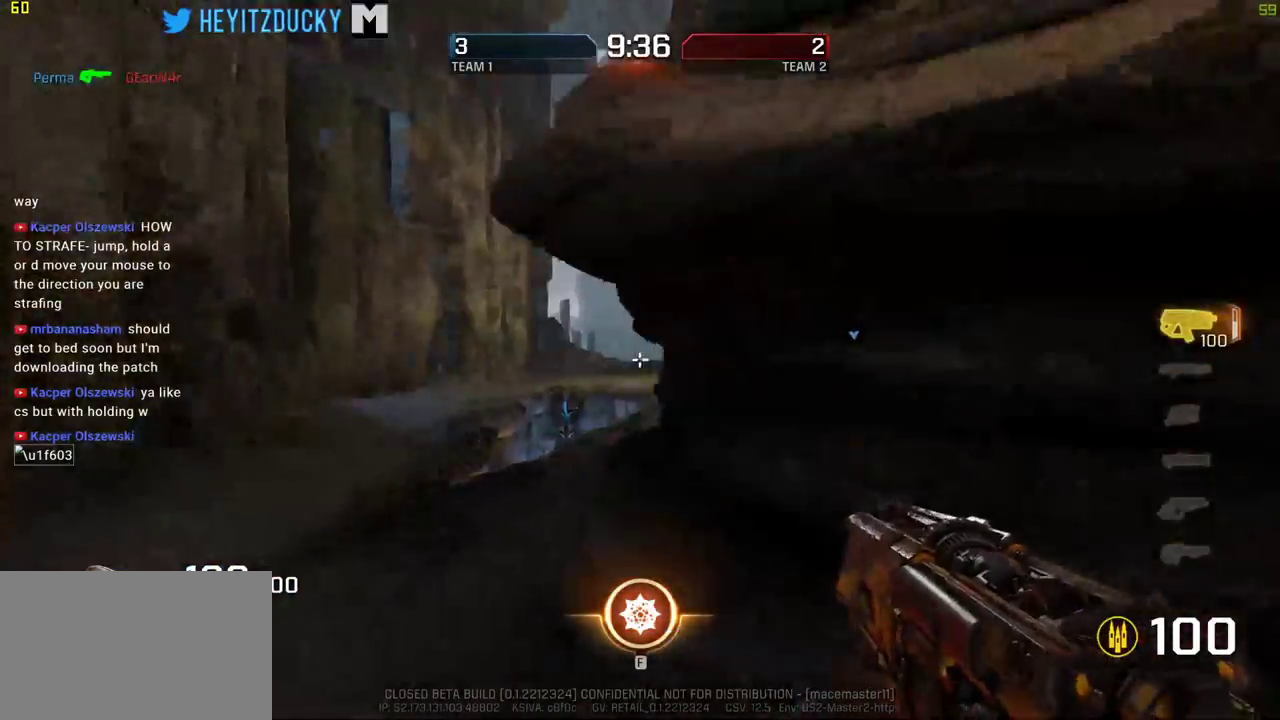
{"keys": ["w"], "mouse": [], "events": [[17, "a", "up"], [67, "d", "down"], [350, "d", "up"]]}
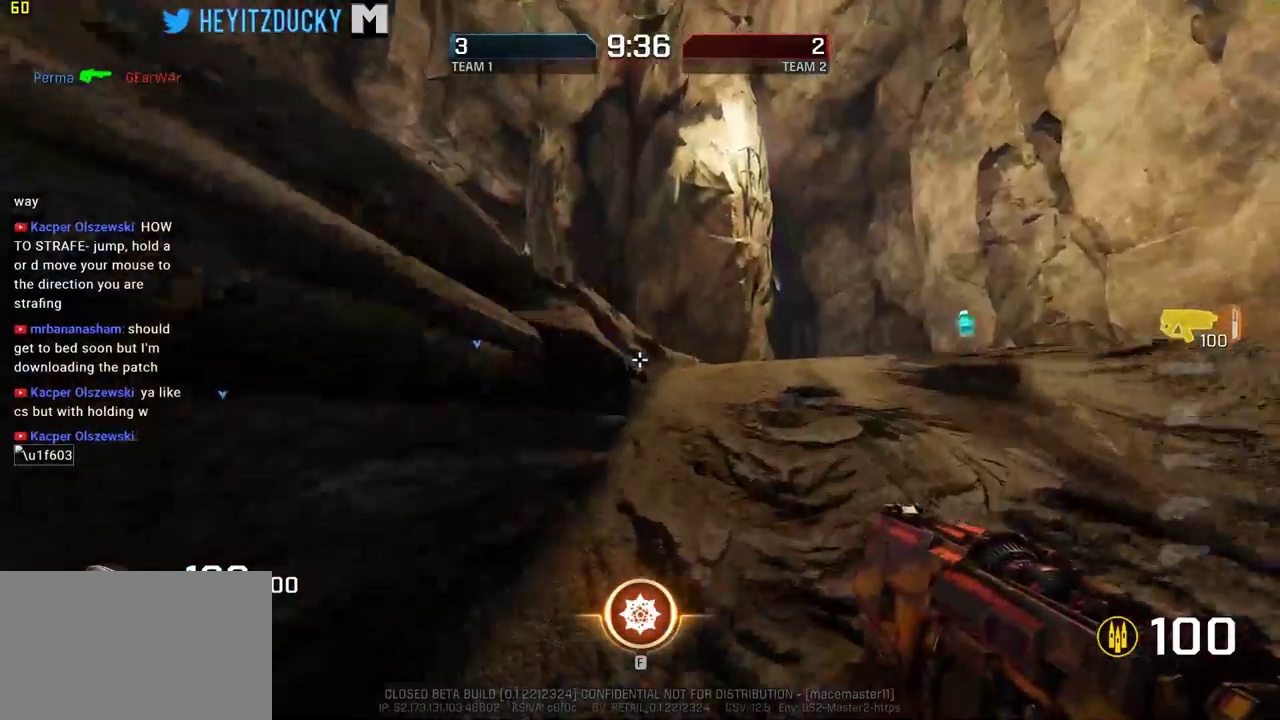
{"keys": ["d", "w"], "mouse": [], "events": [[84, "d", "down"]]}
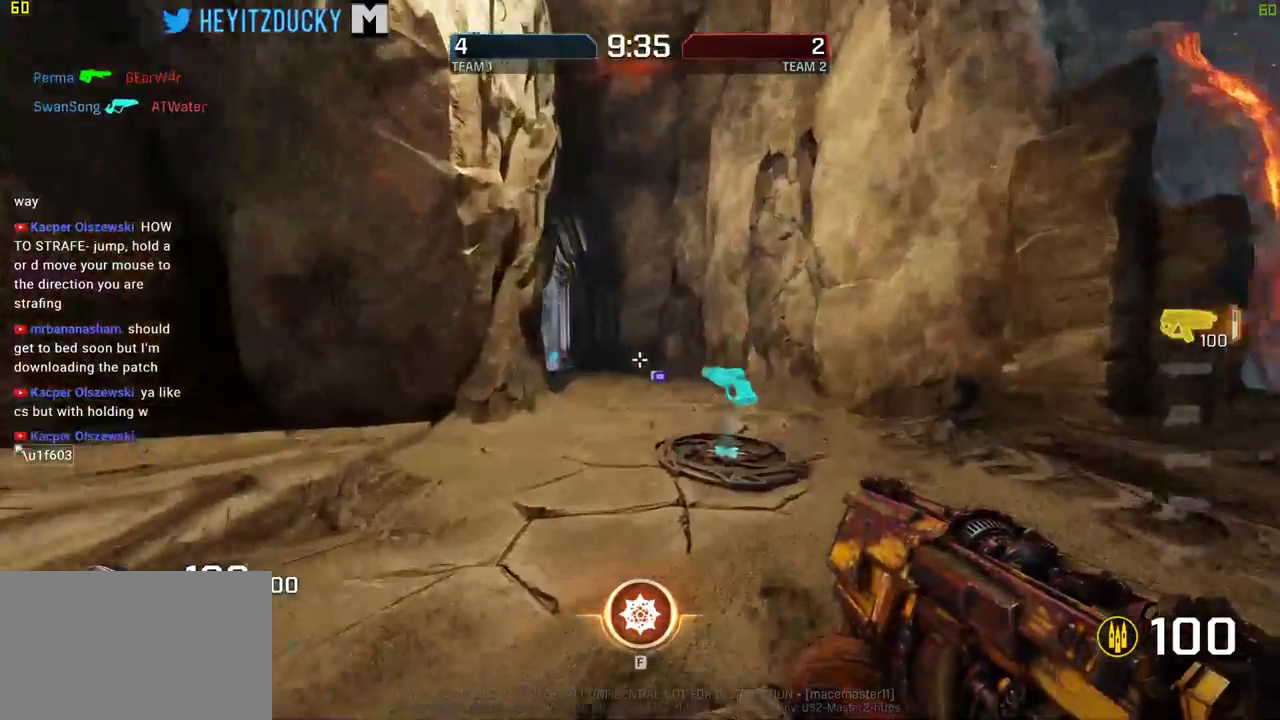
{"keys": ["a", "w"], "mouse": [], "events": [[334, "d", "up"], [467, "a", "down"]]}
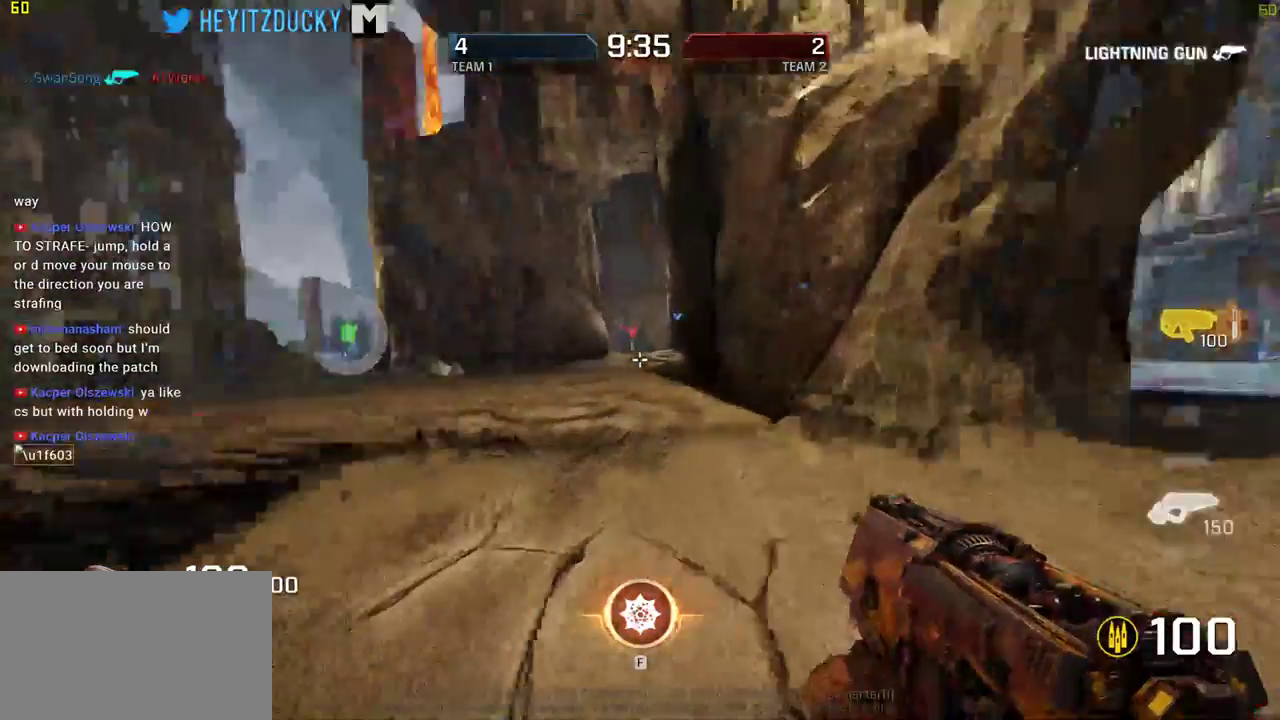
{"keys": ["w"], "mouse": [], "events": [[200, "a", "up"], [300, "space", "down"], [400, "space", "up"]]}
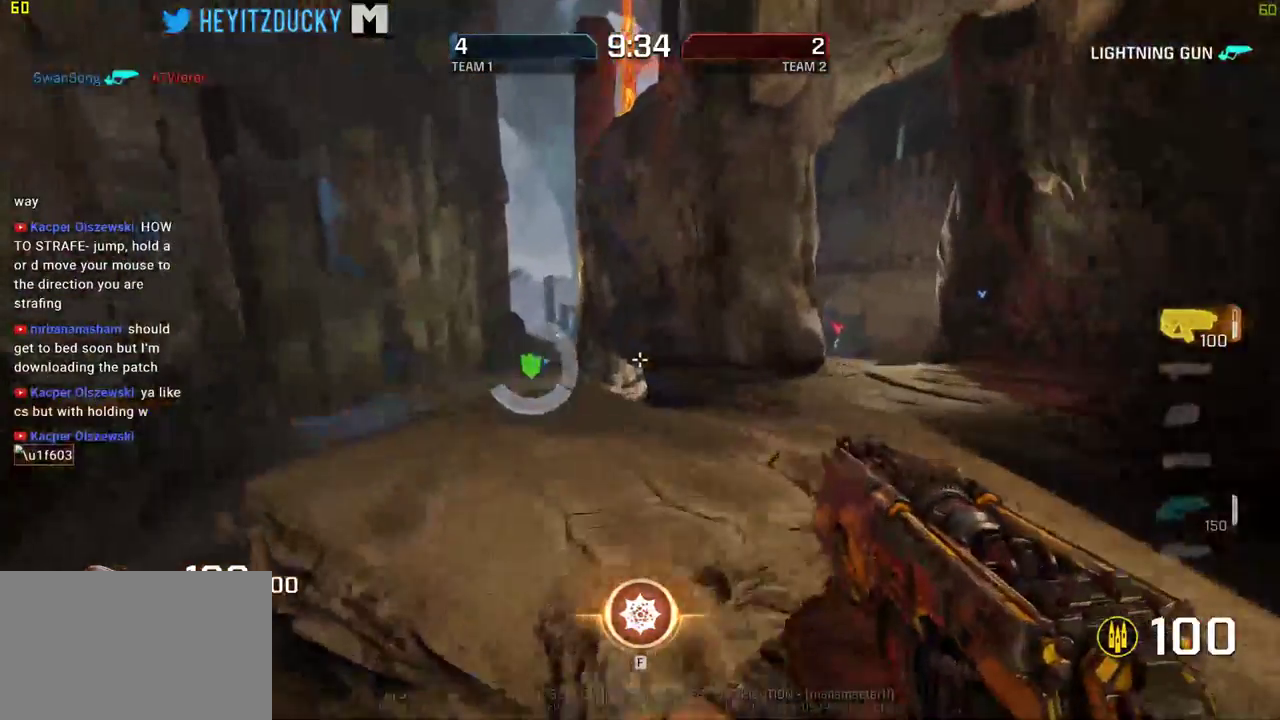
{"keys": ["a", "w"], "mouse": [], "events": [[34, "a", "down"]]}
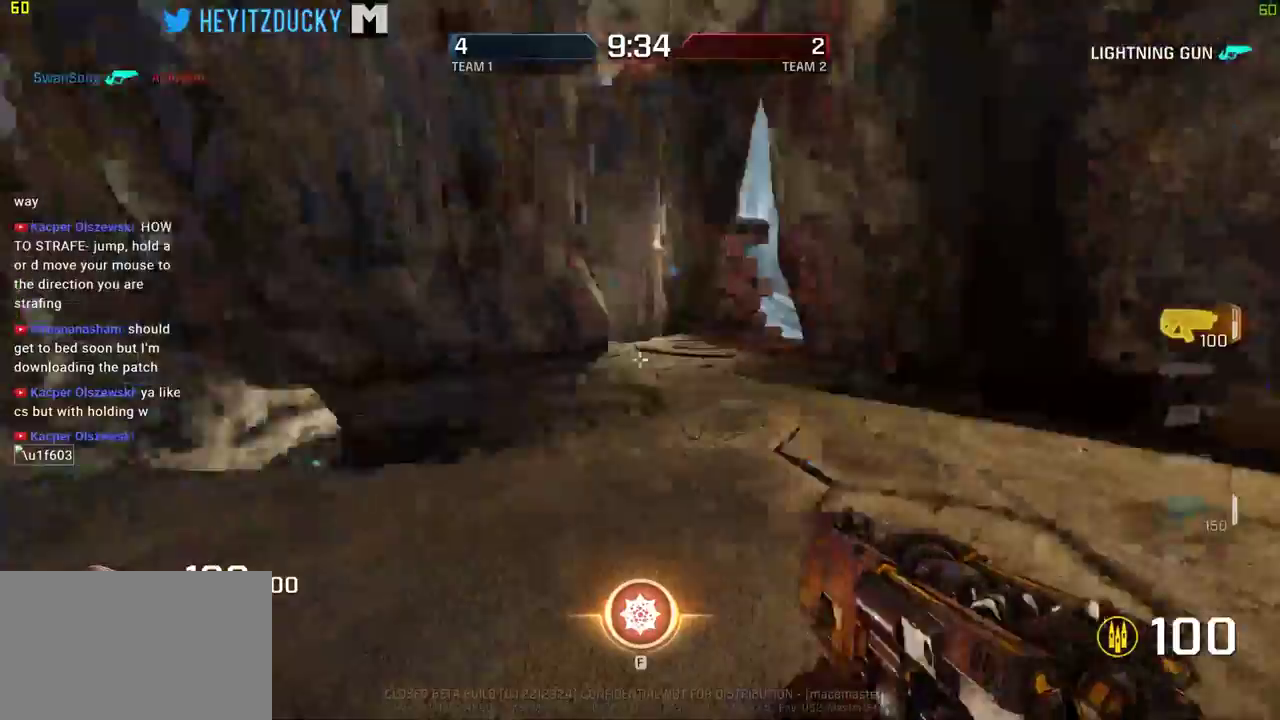
{"keys": ["d", "w"], "mouse": [], "events": [[200, "a", "up"], [200, "mouse_wheel_down", "down"], [234, "mouse_wheel_down", "up"], [334, "d", "down"]]}
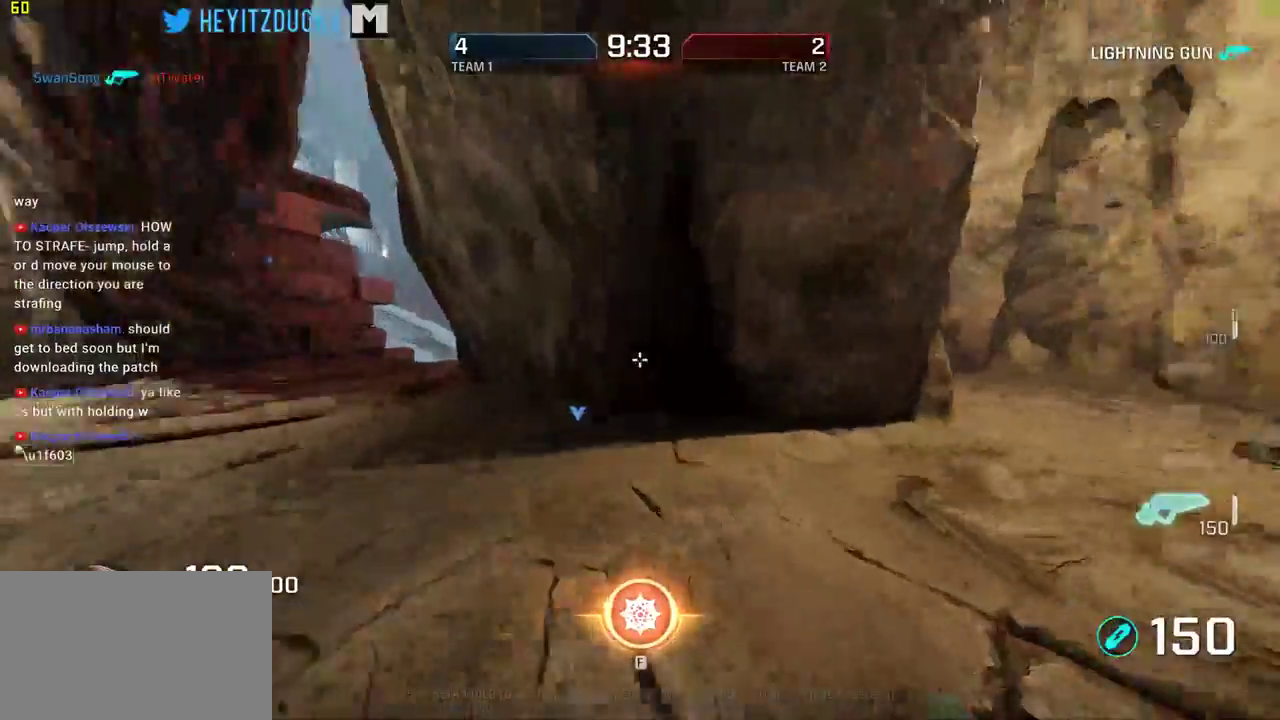
{"keys": ["d", "w"], "mouse": [], "events": []}
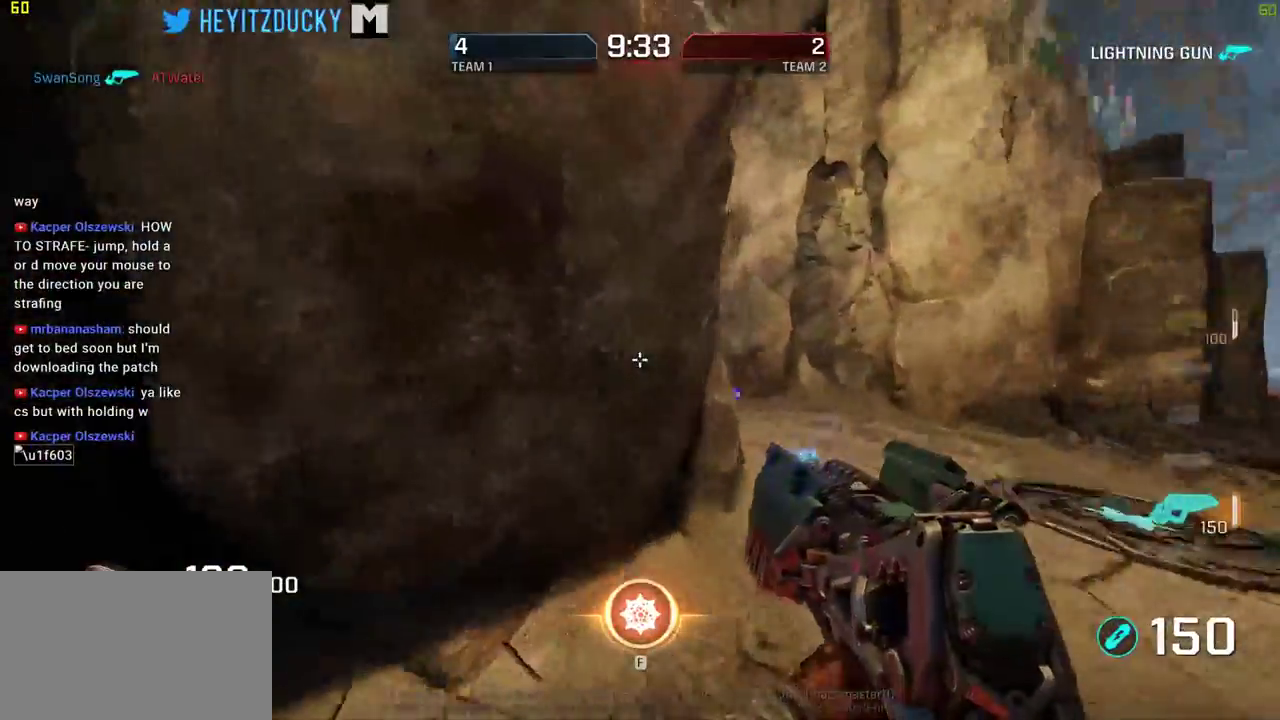
{"keys": ["space", "w"], "mouse": [], "events": [[184, "space", "down"], [367, "d", "up"]]}
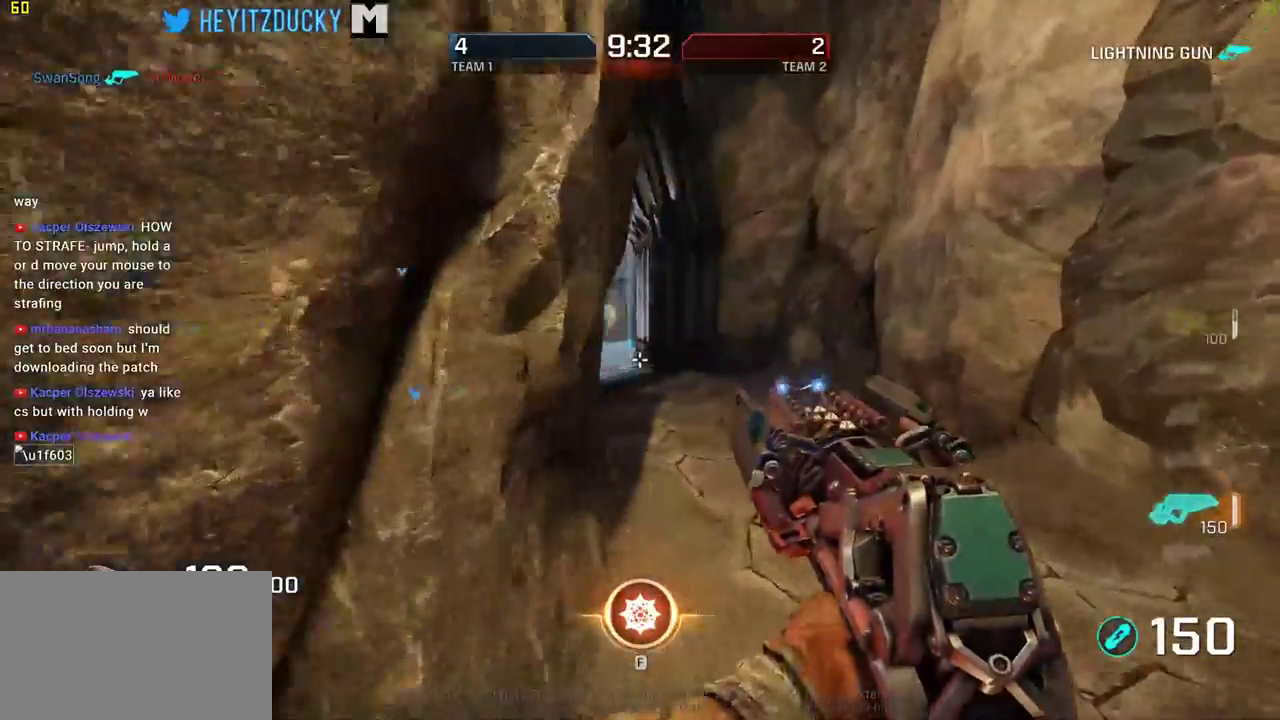
{"keys": ["a", "space", "w"], "mouse": [], "events": [[100, "a", "down"]]}
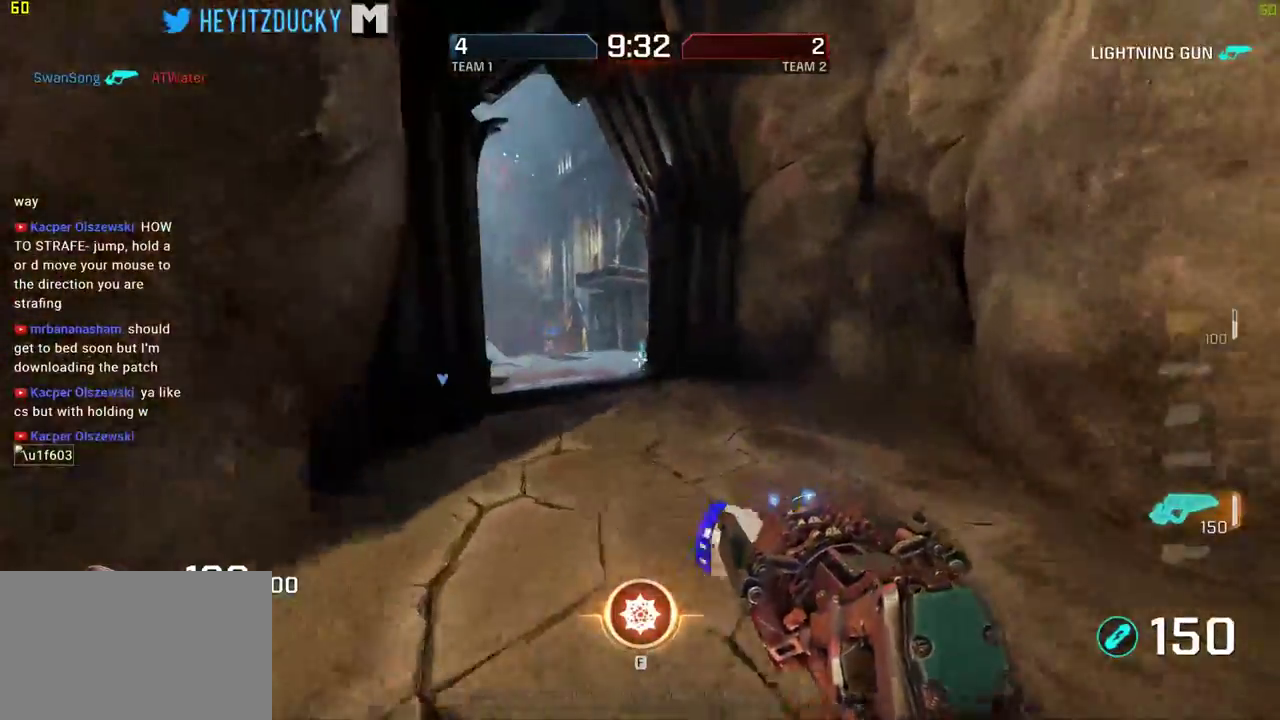
{"keys": ["a", "space"], "mouse": [], "events": [[117, "w", "up"]]}
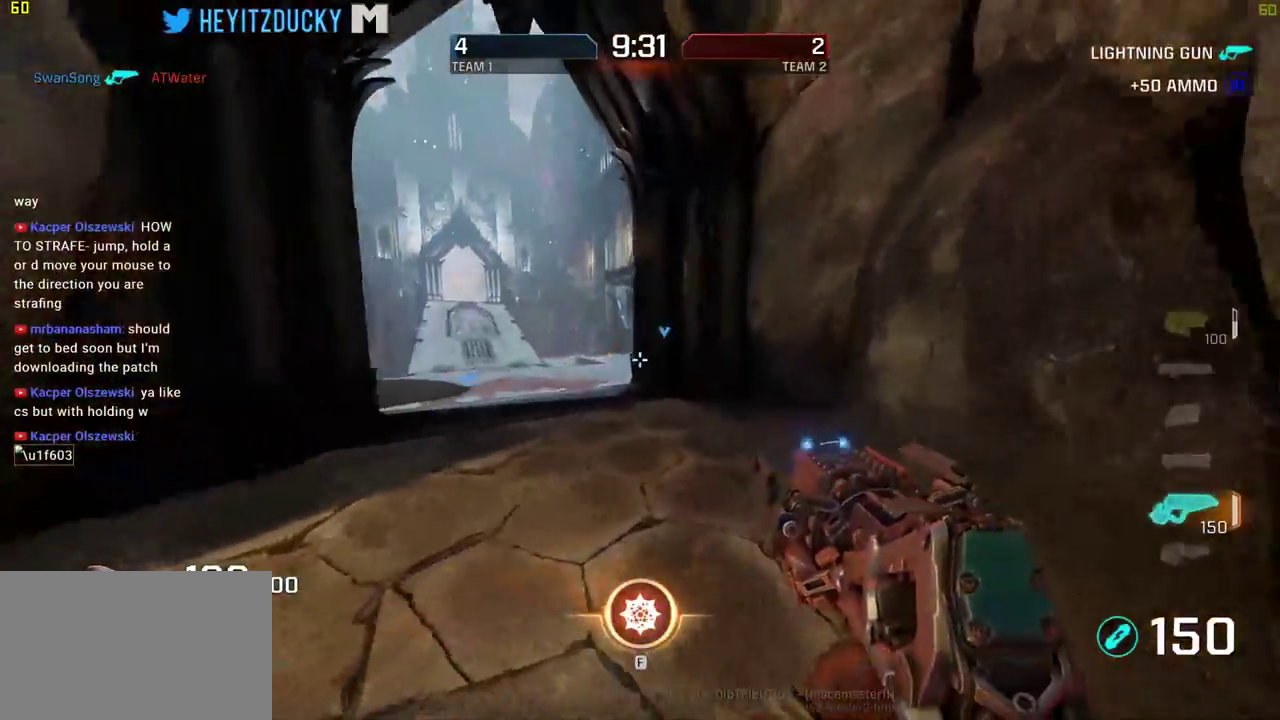
{"keys": ["a", "space", "w"], "mouse": [], "events": [[267, "w", "down"]]}
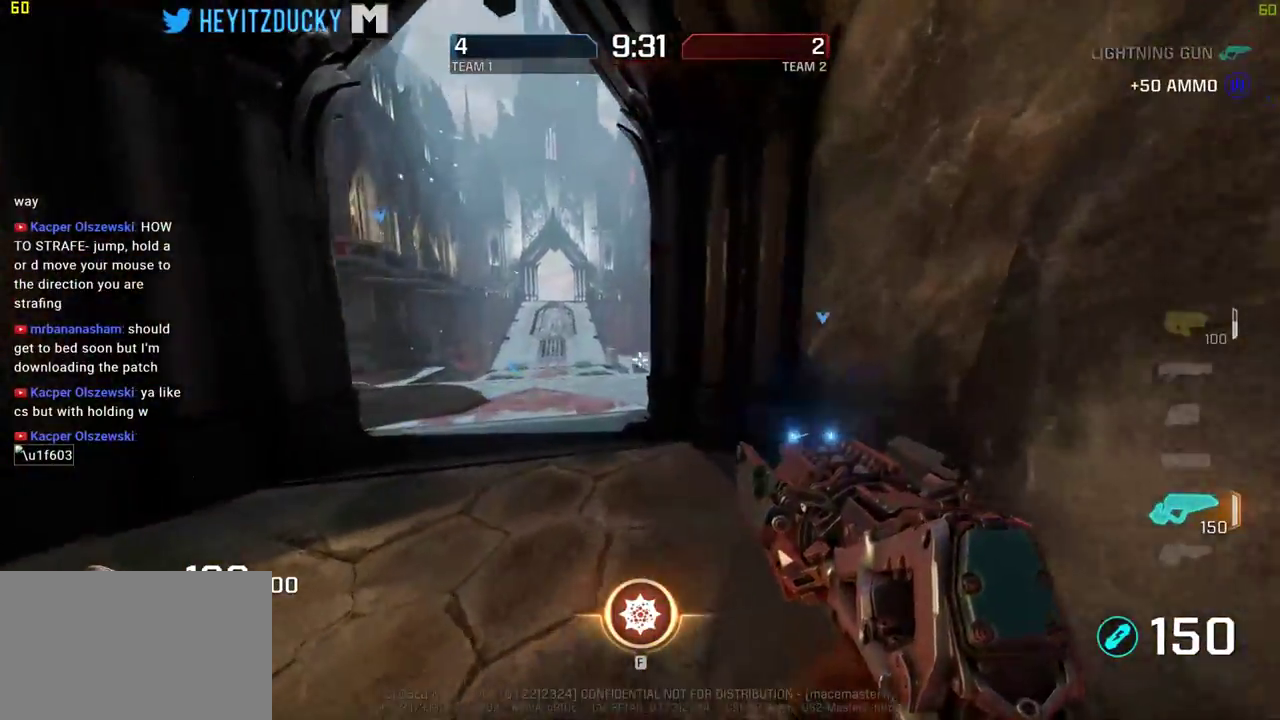
{"keys": ["space", "w"], "mouse": [], "events": [[200, "a", "up"]]}
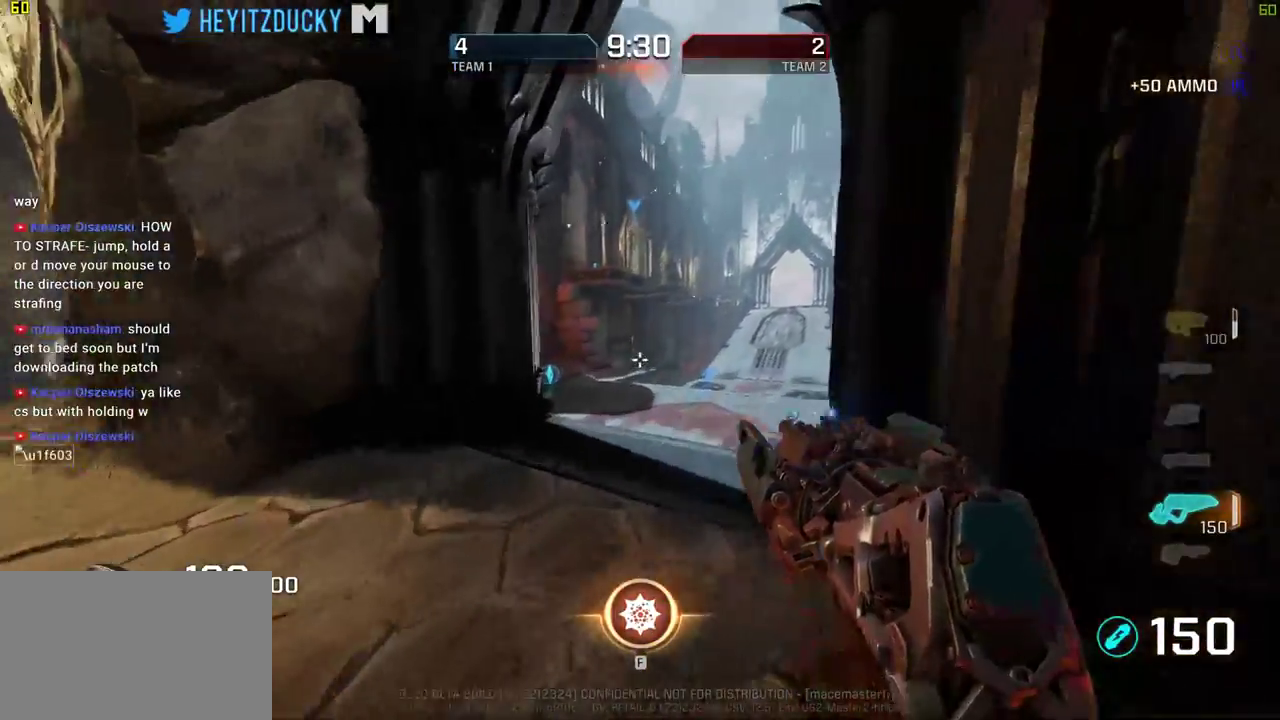
{"keys": ["a", "w"], "mouse": [], "events": [[217, "a", "down"], [400, "space", "up"]]}
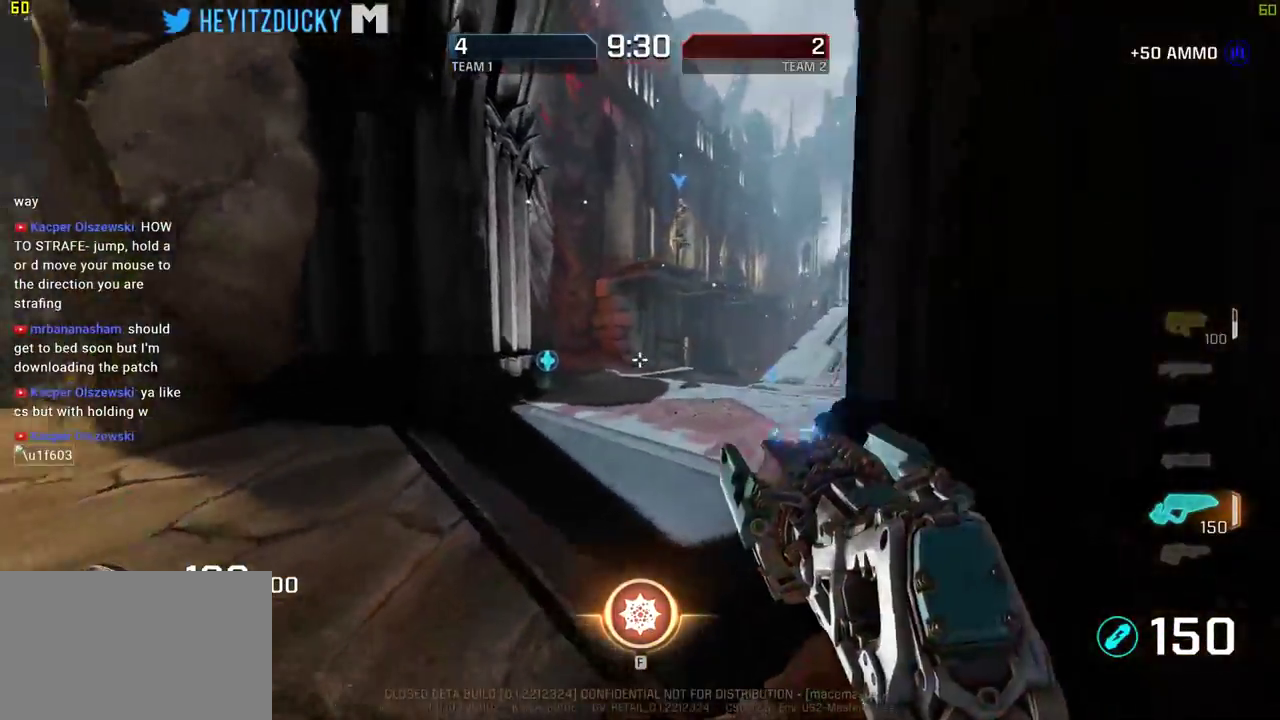
{"keys": ["w"], "mouse": [], "events": [[317, "a", "up"]]}
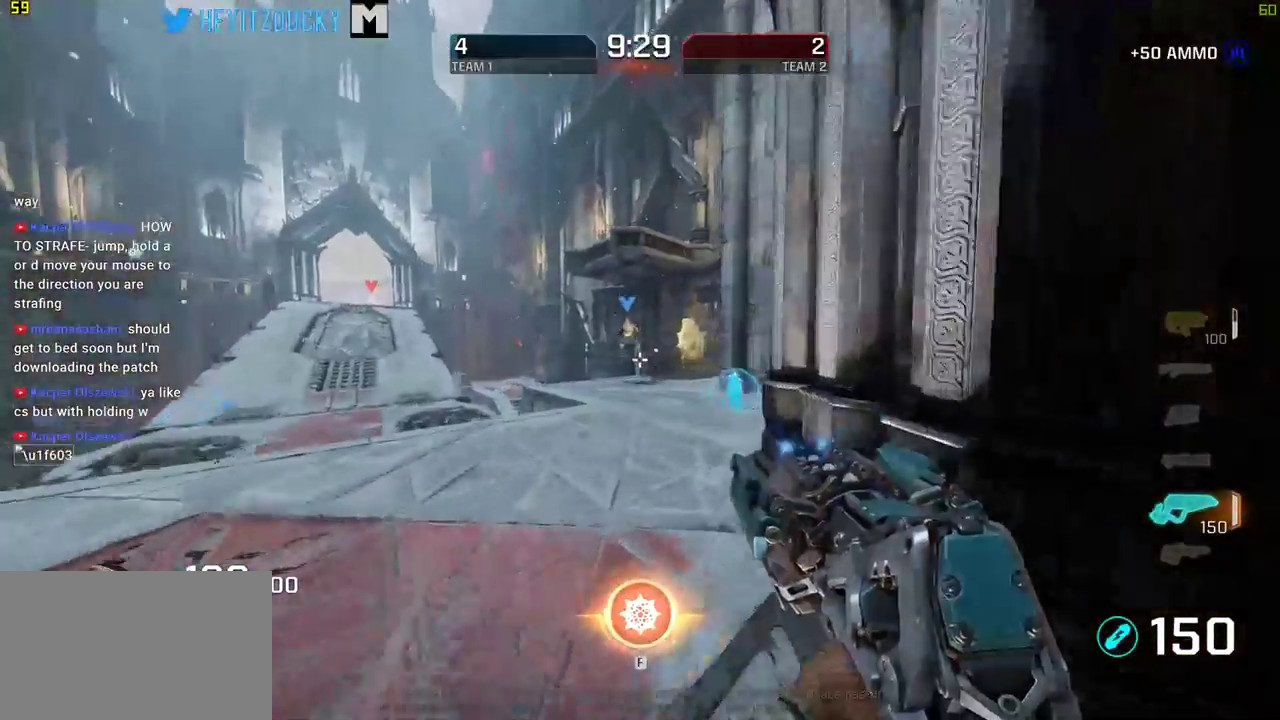
{"keys": ["d", "space", "w"], "mouse": [], "events": [[150, "d", "down"], [150, "space", "down"], [234, "w", "up"], [384, "w", "down"]]}